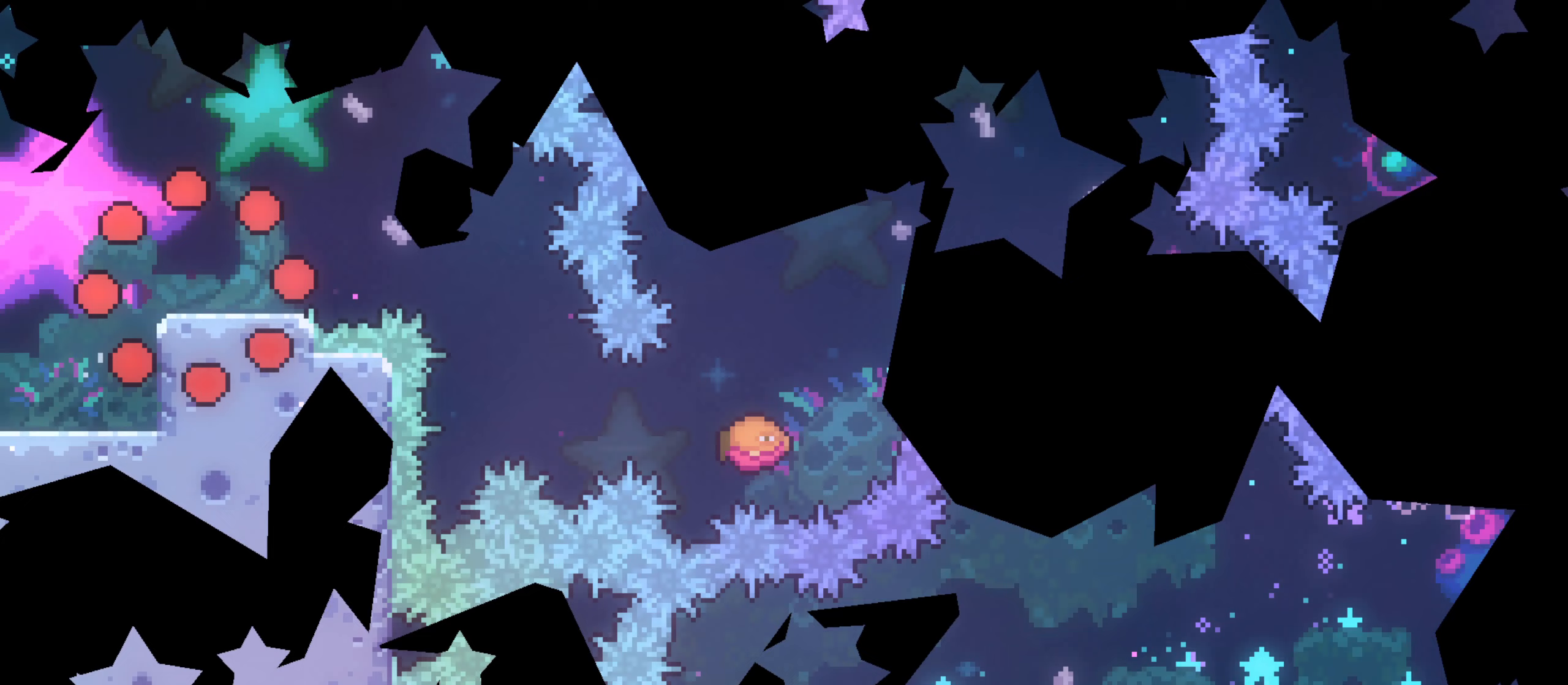
Gameplay with a controller (Xbox layout); each line is a JSON object with the inputs held at the frame after it (dt_ms = milliseconds from this image to that frame). "events" lists button and stick changes between this image and that frame as [ms after this image, input, new state], when the widget could be followed in between. Not read: DPAD_RIGHT HOME L3 R1 R3.
{"dt_ms": 500, "buttons": [], "left_stick": "right", "right_stick": "center"}
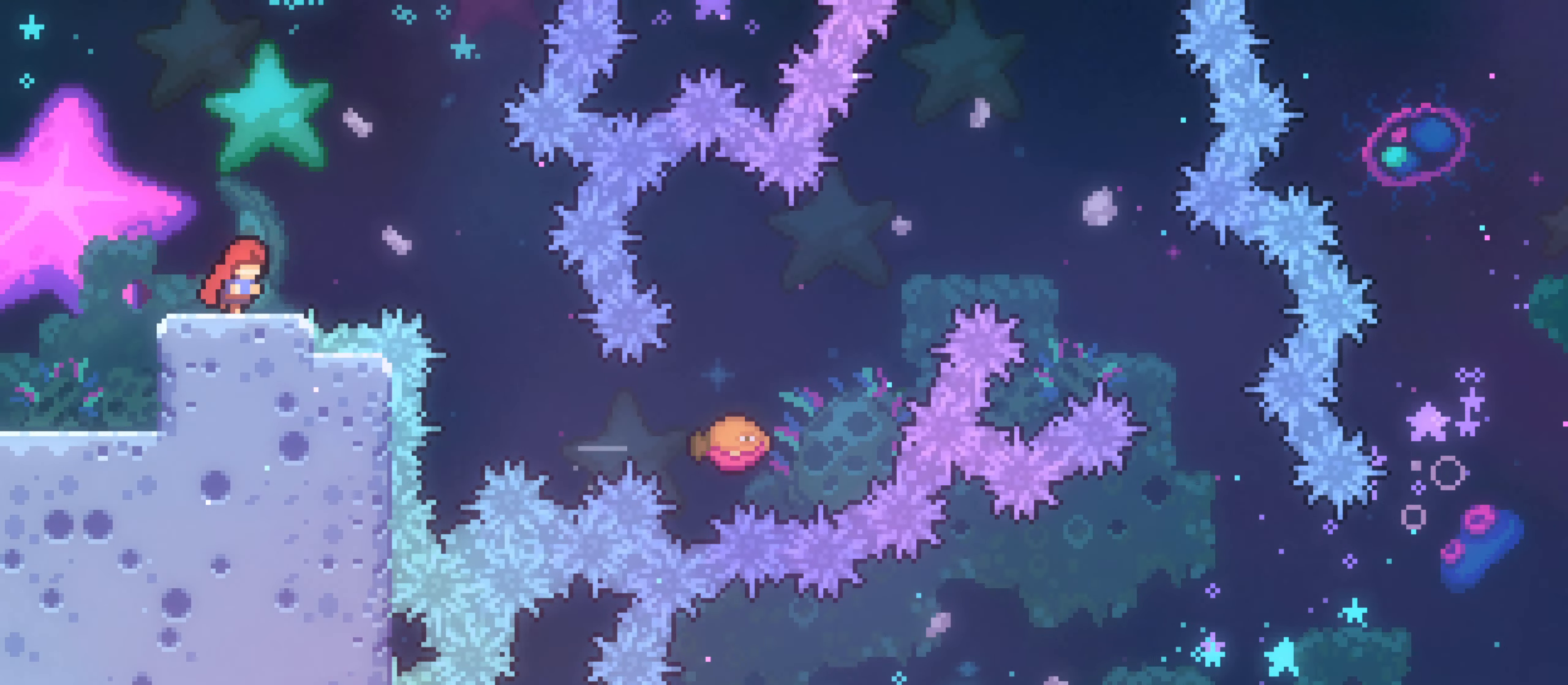
{"dt_ms": 500, "buttons": [], "left_stick": "right", "right_stick": "center", "events": []}
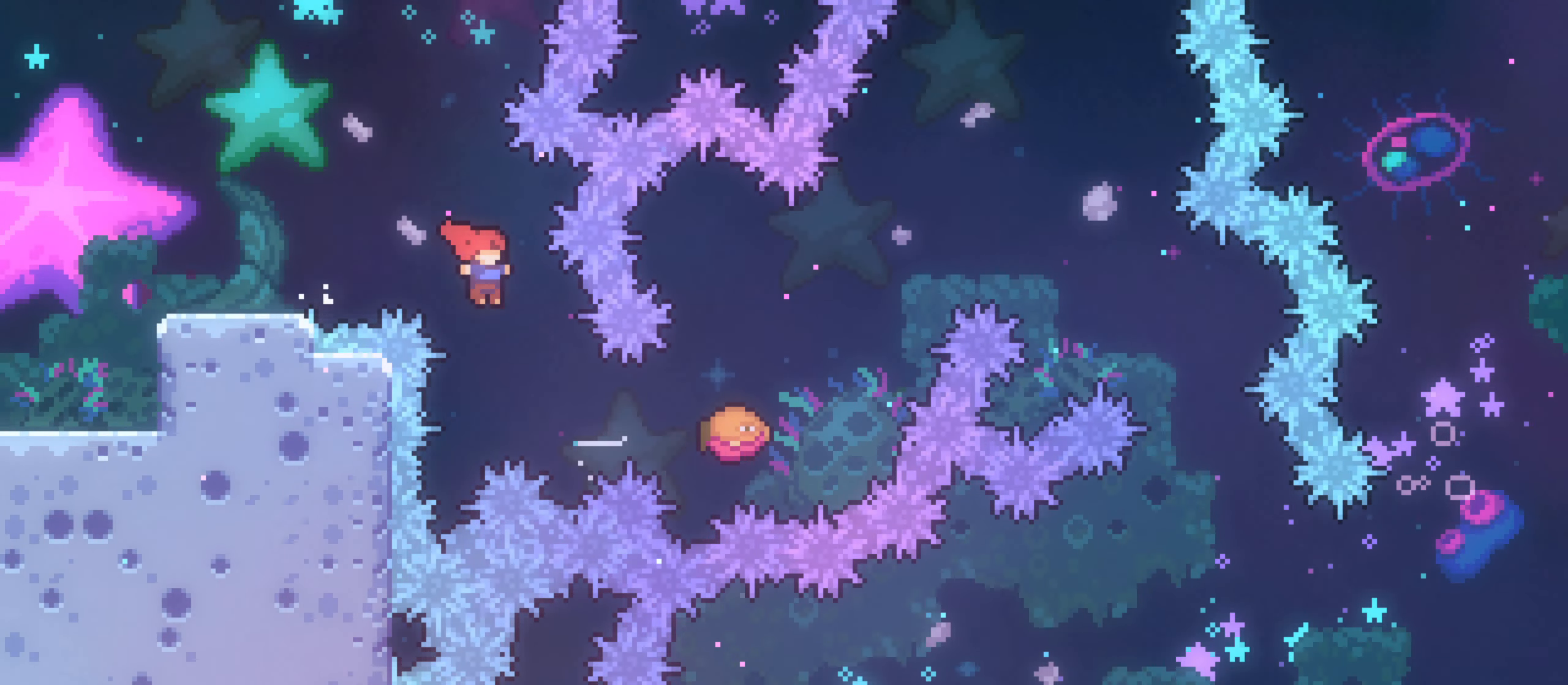
{"dt_ms": 1000, "buttons": [], "left_stick": "center", "right_stick": "center"}
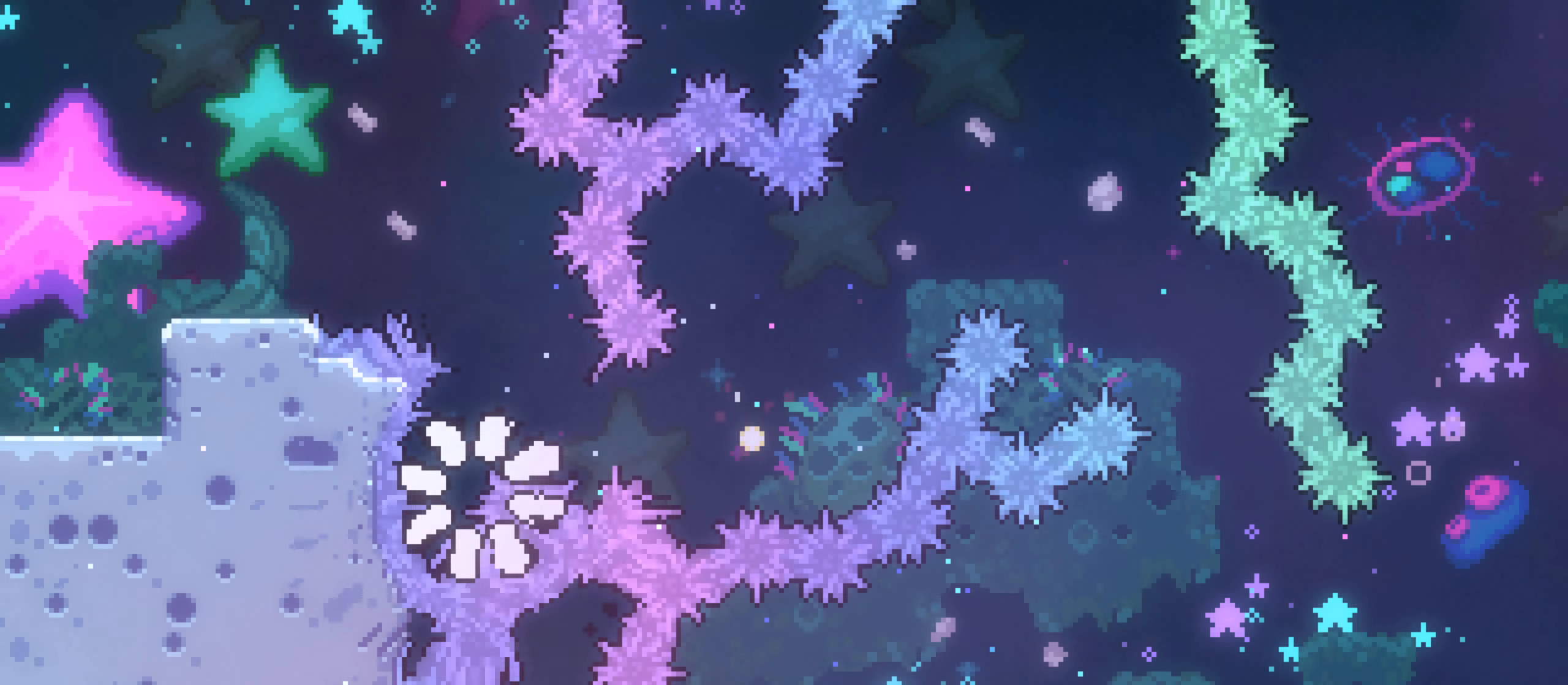
{"dt_ms": 1000, "buttons": [], "left_stick": "right", "right_stick": "center"}
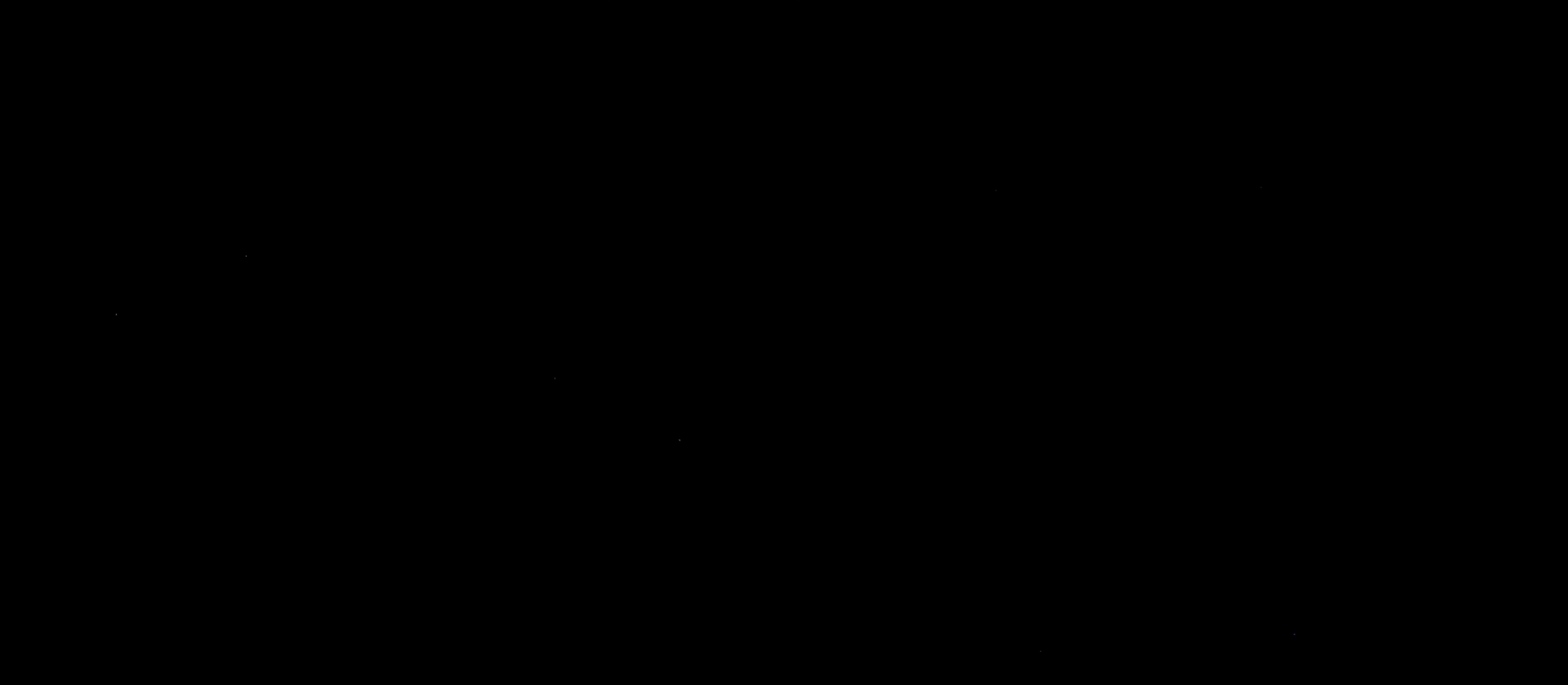
{"dt_ms": 500, "buttons": [], "left_stick": "right", "right_stick": "center", "events": []}
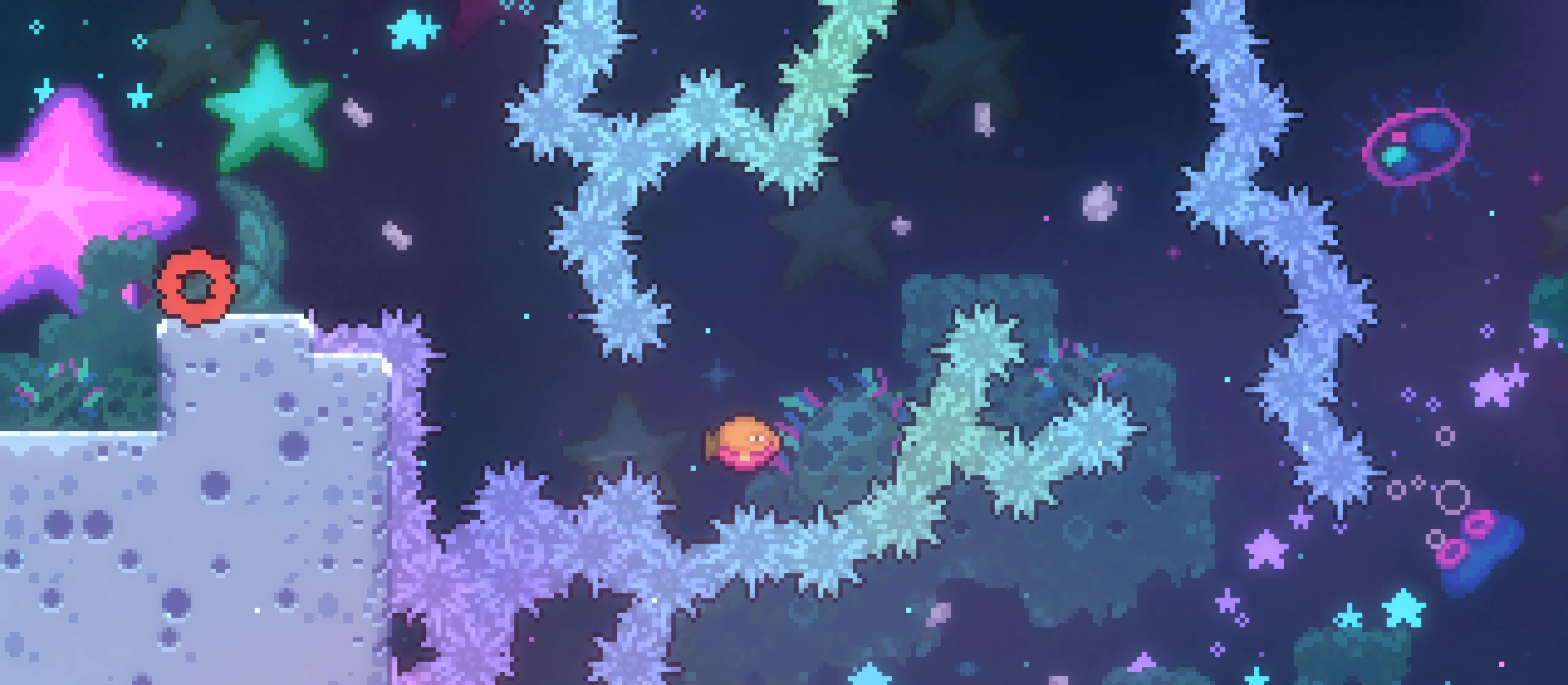
{"dt_ms": 500, "buttons": [], "left_stick": "right", "right_stick": "center", "events": []}
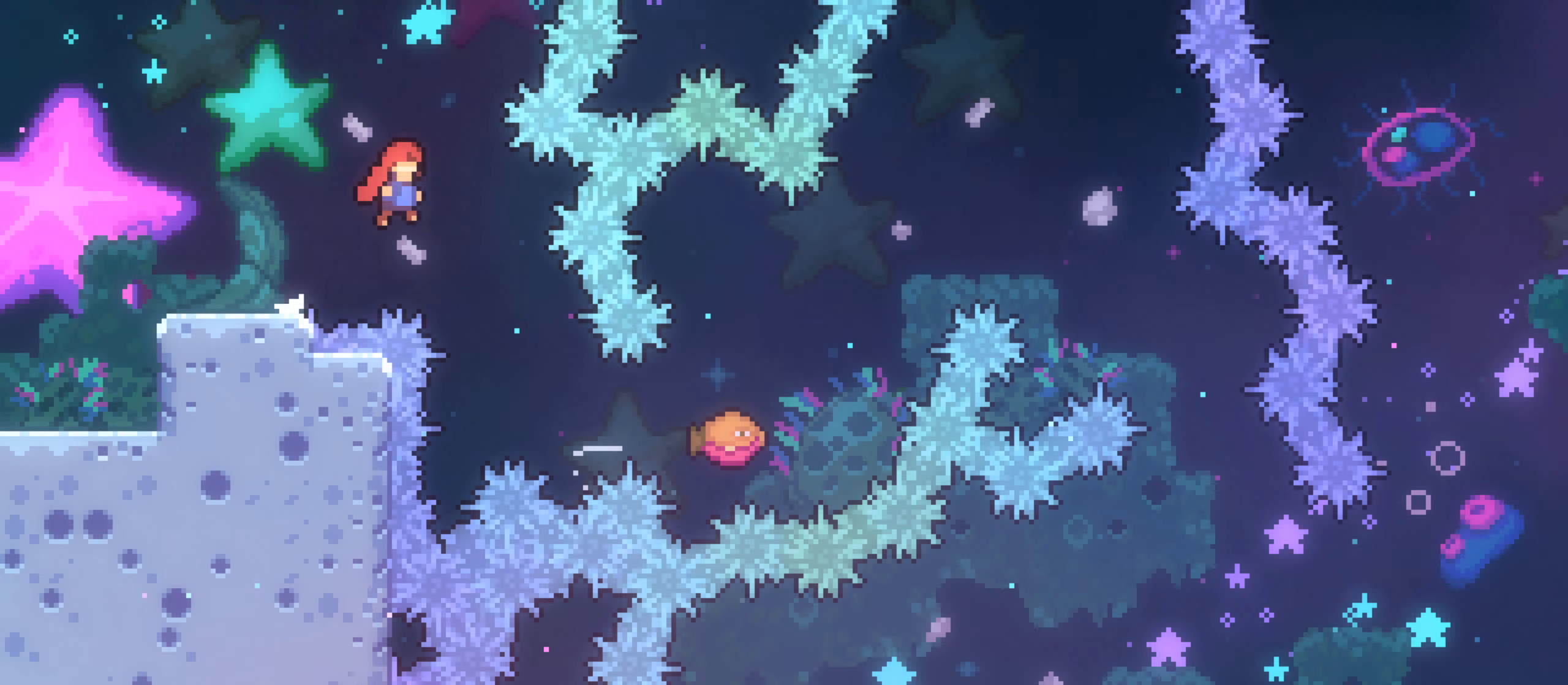
{"dt_ms": 500, "buttons": [], "left_stick": "right", "right_stick": "center", "events": []}
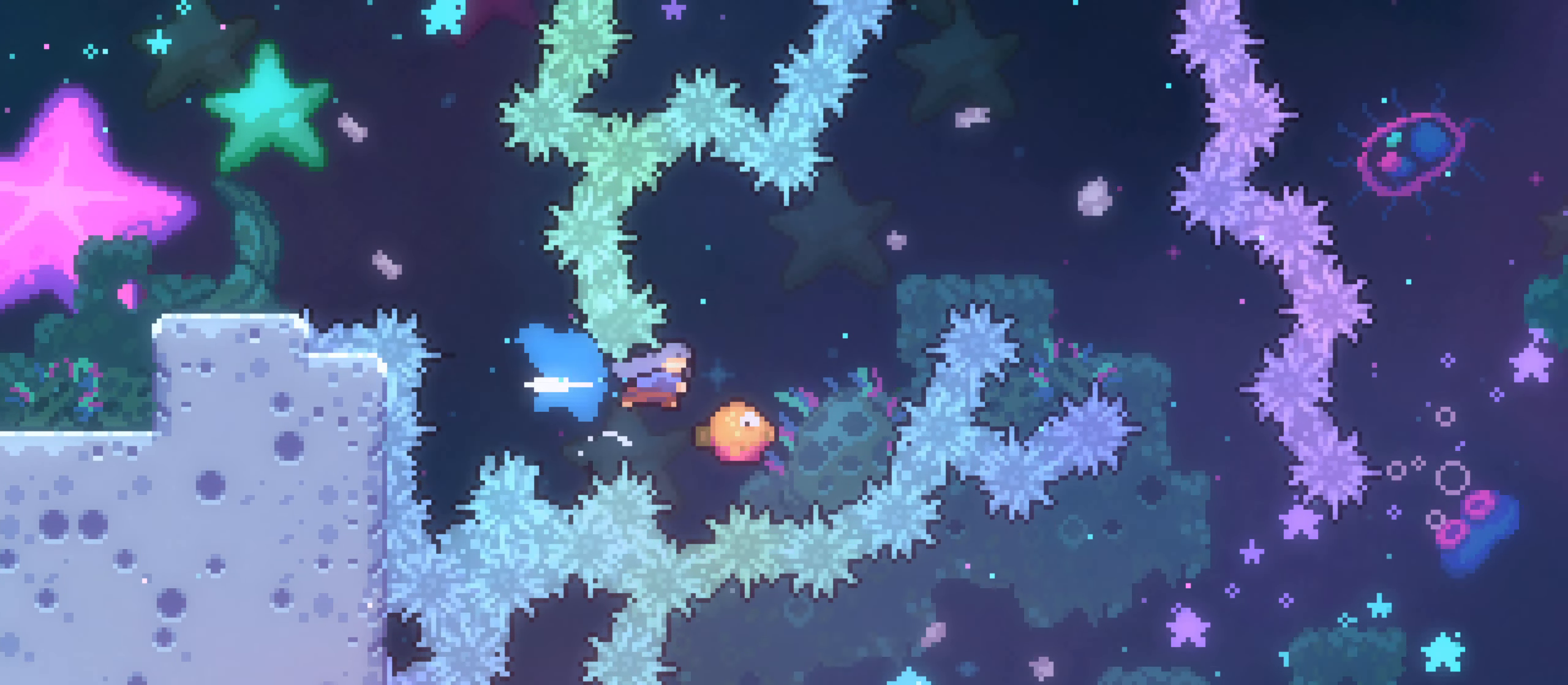
{"dt_ms": 500, "buttons": [], "left_stick": "up-right", "right_stick": "center", "events": [[267, "left_stick", "up-right"]]}